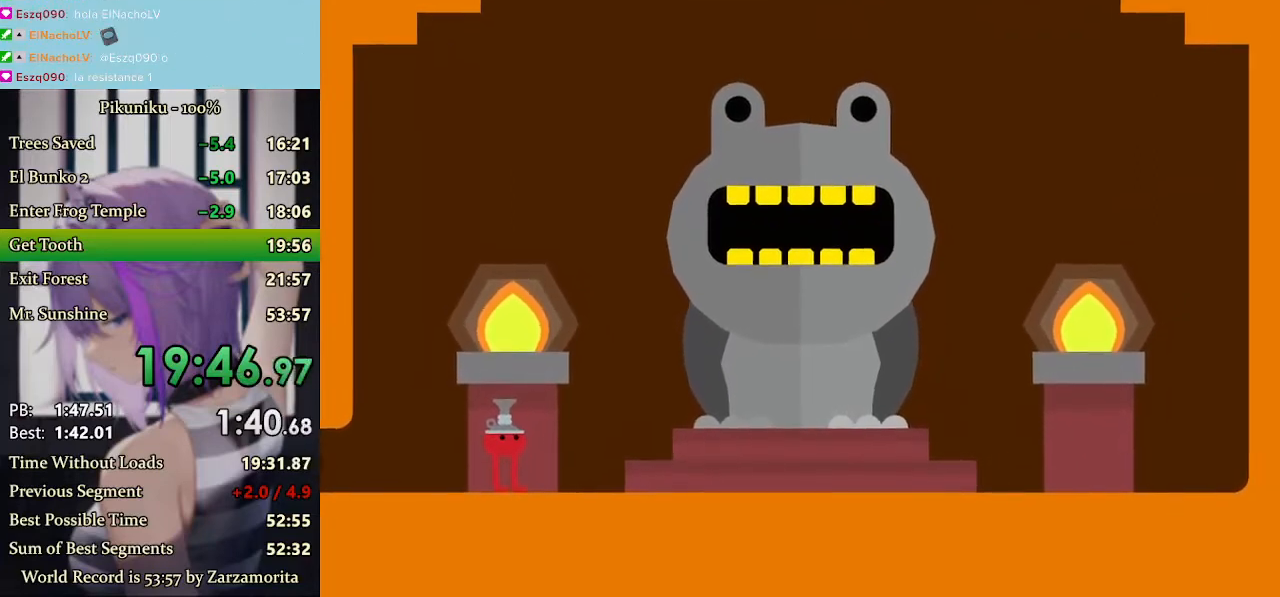
Gameplay with keyboard; each line is a JSON object with the keys held at the frame after it. "events" lists presses ("down") and releases ("up") of "c", "down", "h", "i", "left", "return", "right", "up", "x" and "z" between this image and that frame as [ms after this image, input, new state], when the widget could be followed in between. No other keys are recorded. Mouse input is not recorded.
{"keys": ["right", "x"], "events": [[33, "z", "down"], [133, "z", "up"], [200, "z", "down"], [300, "z", "up"], [367, "z", "down"], [467, "z", "up"]]}
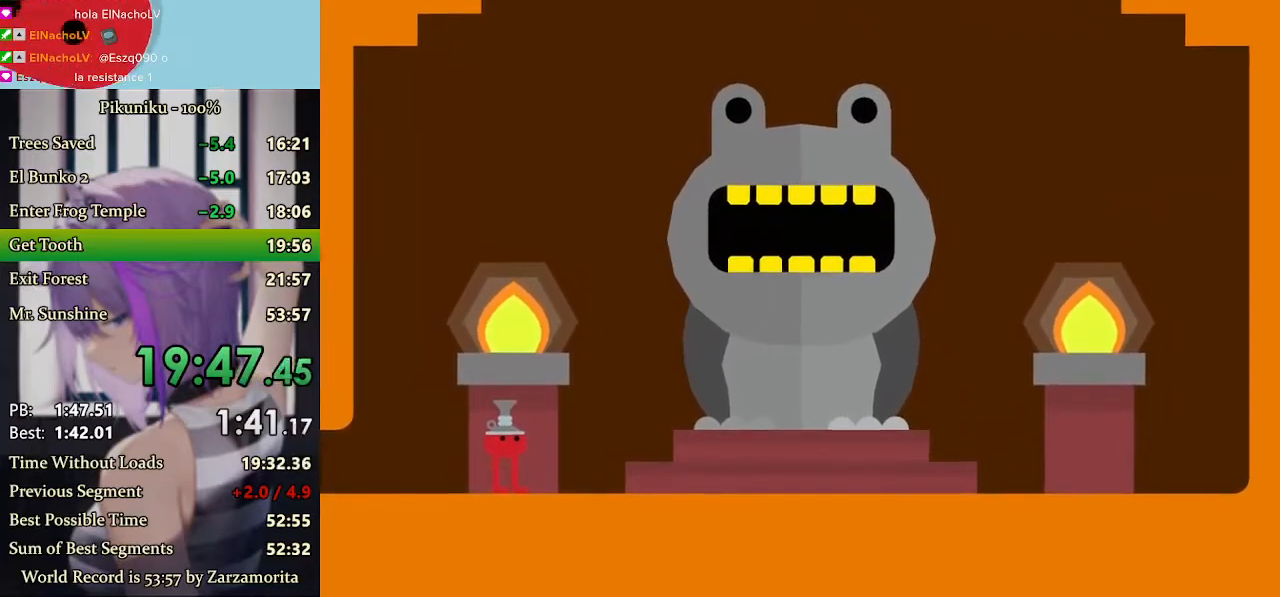
{"keys": ["right", "x"], "events": [[33, "z", "down"], [133, "z", "up"], [167, "return", "down"], [200, "z", "down"], [233, "return", "up"], [300, "z", "up"], [367, "z", "down"], [433, "z", "up"]]}
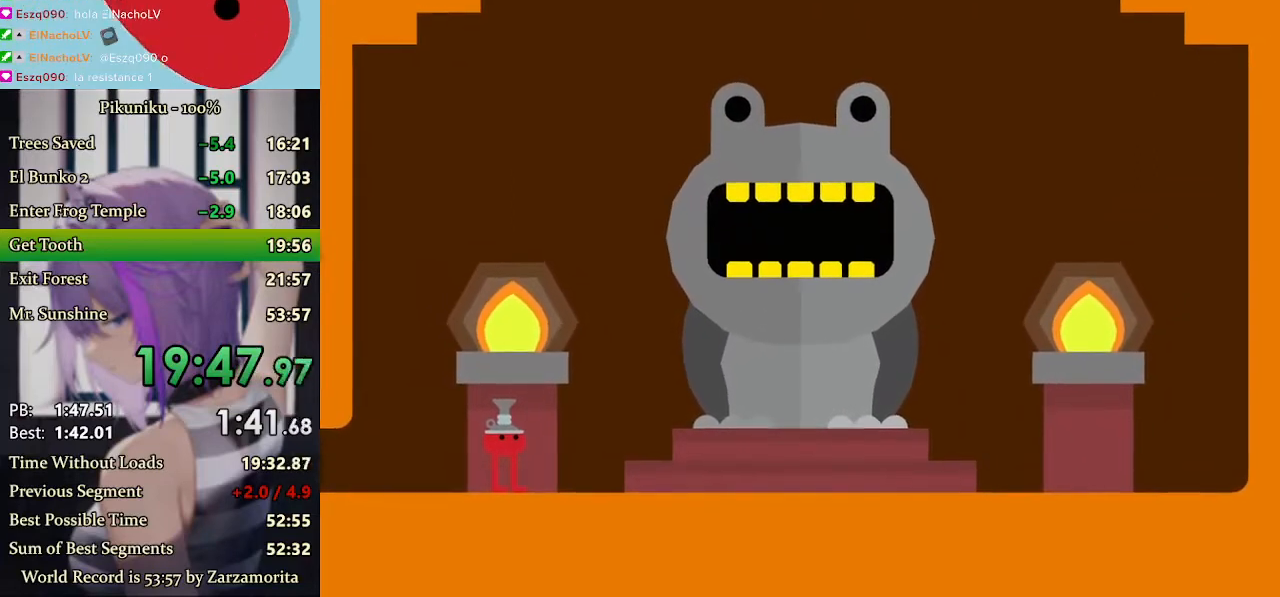
{"keys": ["right", "x", "z"], "events": [[33, "z", "down"], [133, "x", "up"], [133, "z", "up"], [167, "x", "down"], [200, "z", "down"], [300, "z", "up"], [333, "z", "down"], [433, "z", "up"], [500, "z", "down"]]}
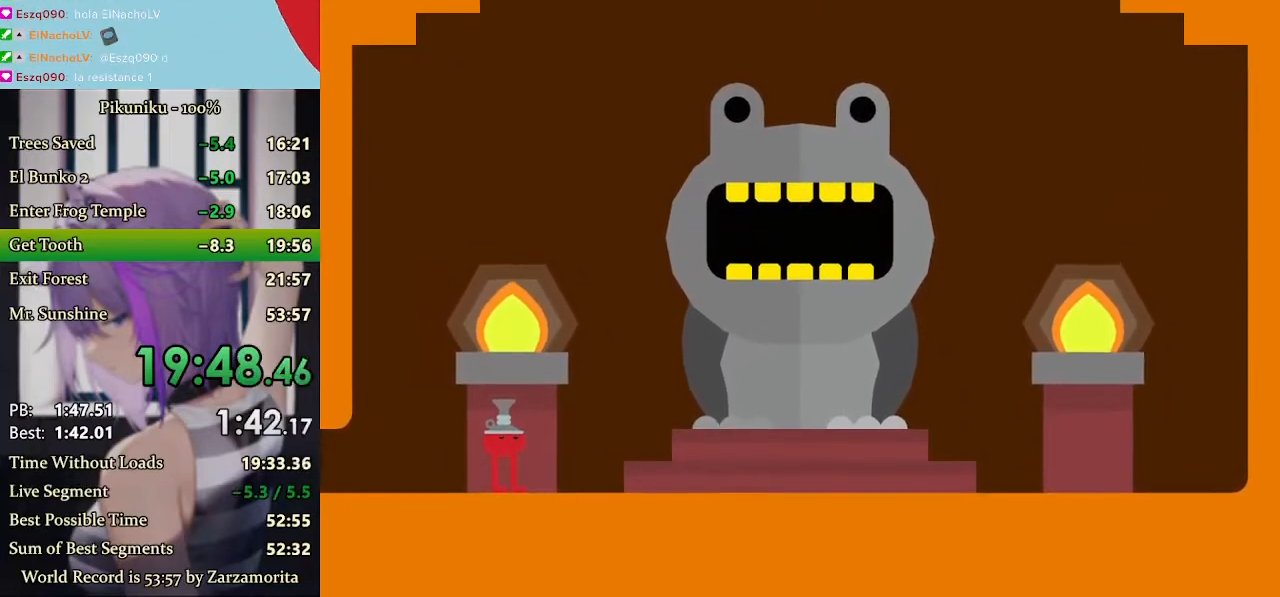
{"keys": ["right", "x"], "events": [[133, "z", "up"], [200, "z", "down"], [333, "z", "up"], [367, "z", "down"], [500, "z", "up"]]}
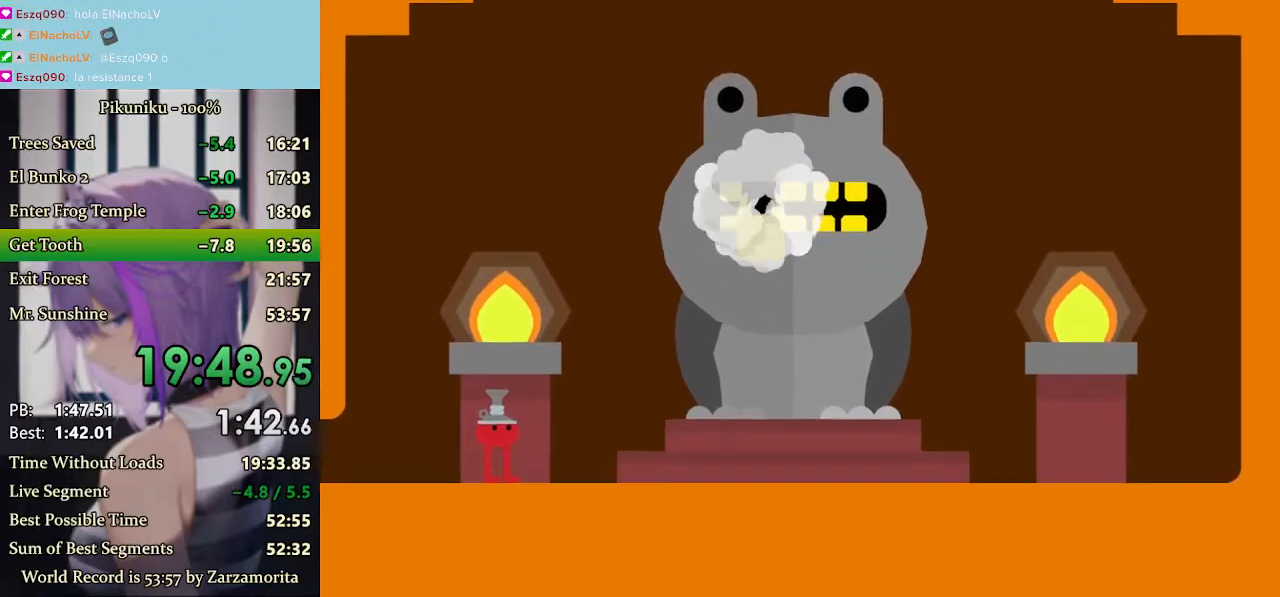
{"keys": ["right", "x"], "events": [[33, "z", "down"], [133, "z", "up"]]}
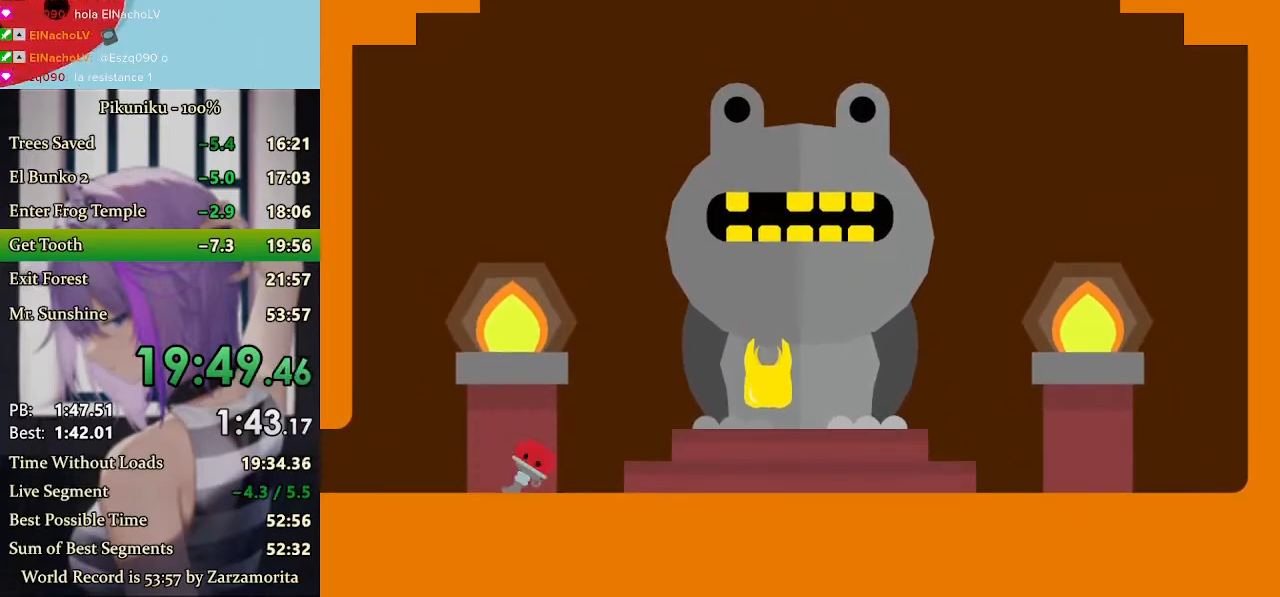
{"keys": ["right", "x"], "events": [[167, "x", "up"], [200, "x", "down"], [233, "return", "down"], [367, "return", "up"]]}
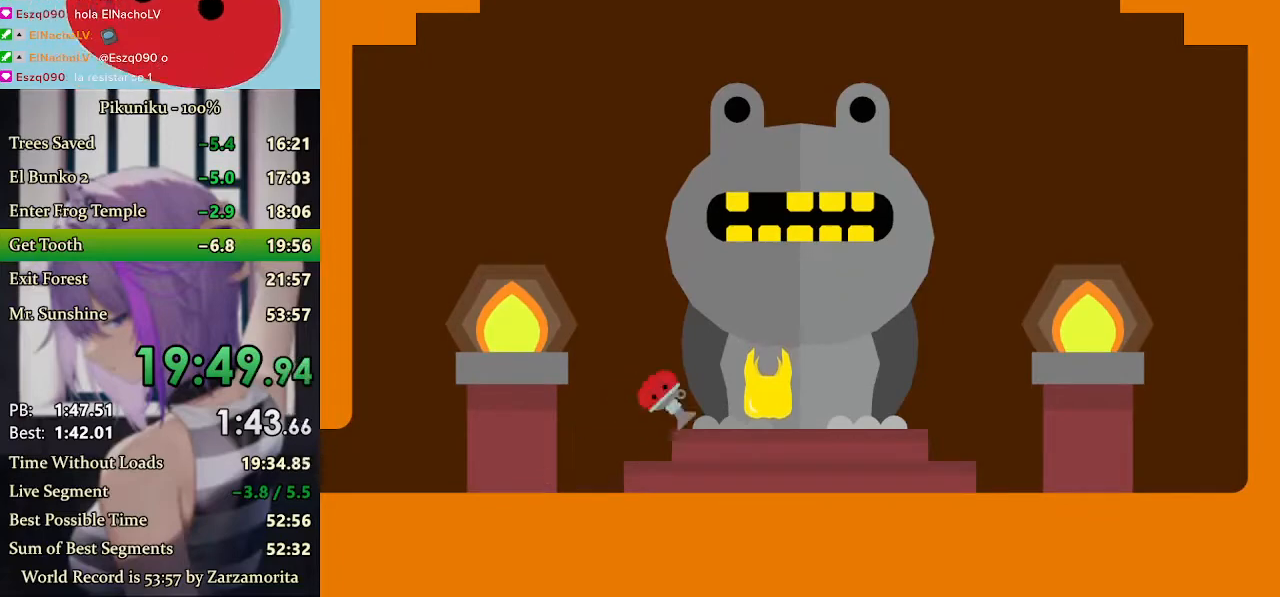
{"keys": [], "events": [[233, "x", "up"], [467, "right", "up"]]}
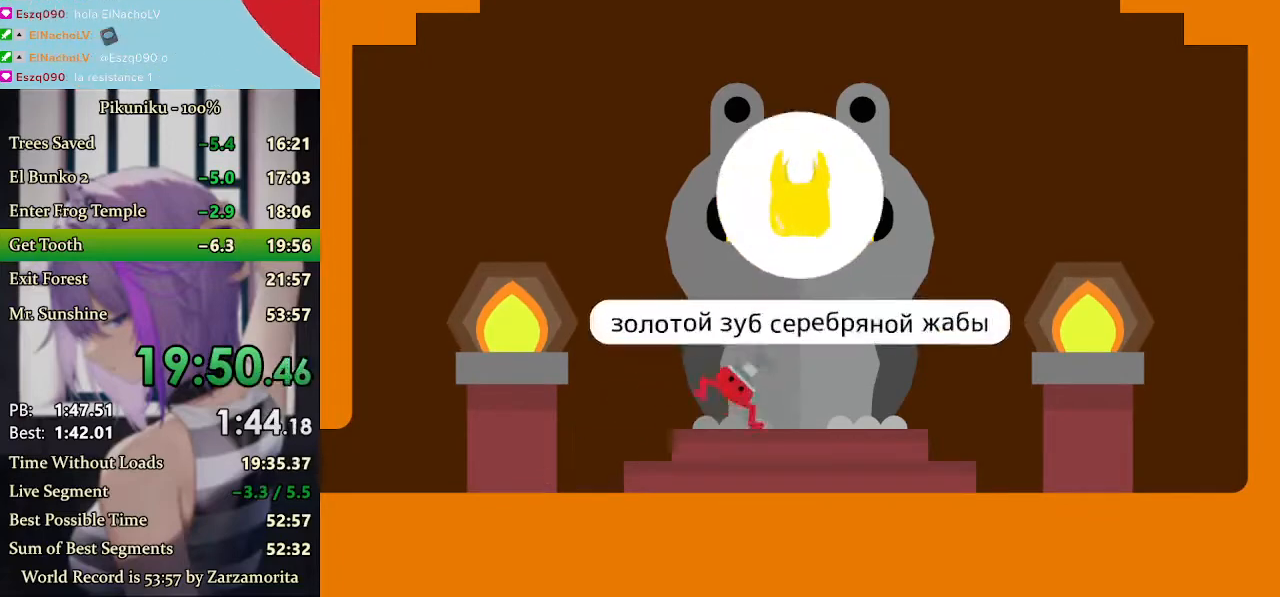
{"keys": ["z"], "events": [[67, "z", "down"], [133, "z", "up"], [233, "z", "down"], [300, "i", "down"], [333, "i", "up"], [333, "z", "up"], [367, "z", "down"], [400, "z", "up"], [433, "z", "down"]]}
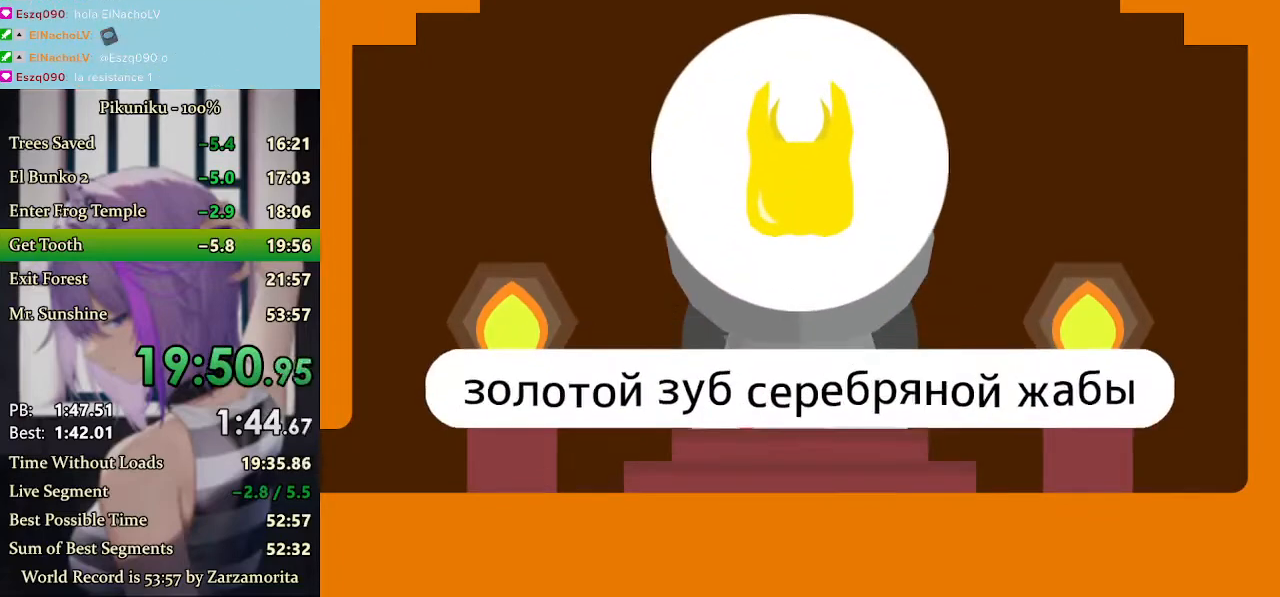
{"keys": ["z"], "events": [[33, "z", "up"], [67, "z", "down"], [133, "z", "up"], [200, "z", "down"], [267, "z", "up"], [300, "z", "down"], [333, "z", "up"], [367, "z", "down"], [400, "z", "up"], [433, "z", "down"]]}
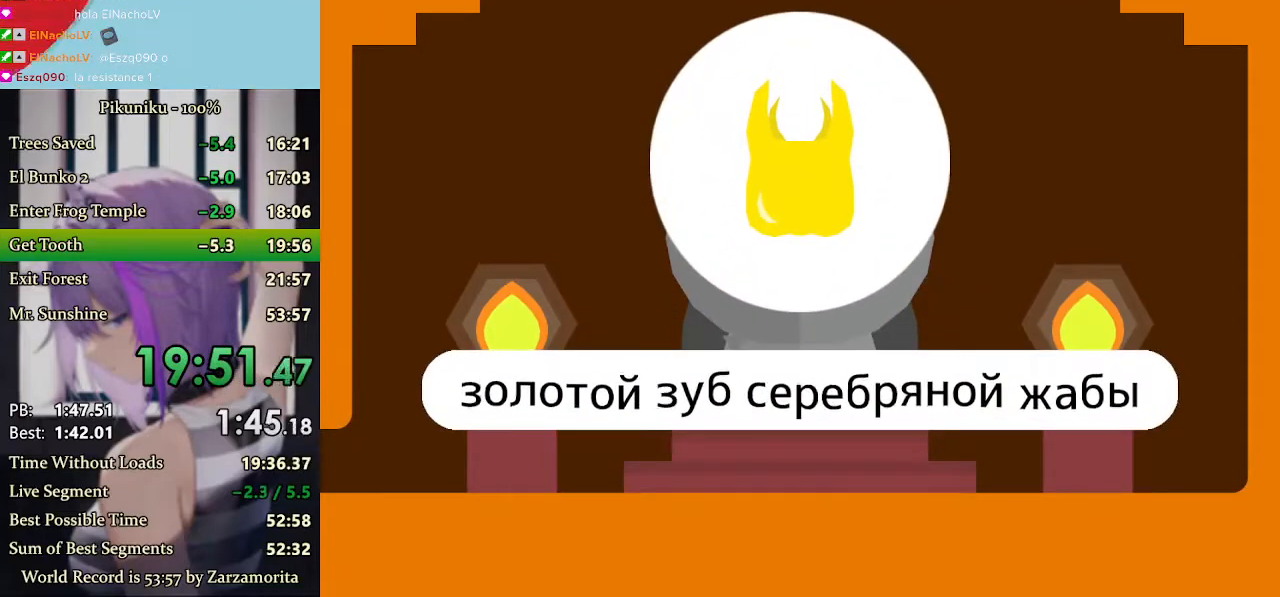
{"keys": [], "events": [[100, "z", "up"], [133, "z", "down"], [167, "z", "up"], [200, "z", "down"], [300, "return", "down"], [367, "z", "up"], [400, "z", "down"], [433, "return", "up"], [467, "z", "up"]]}
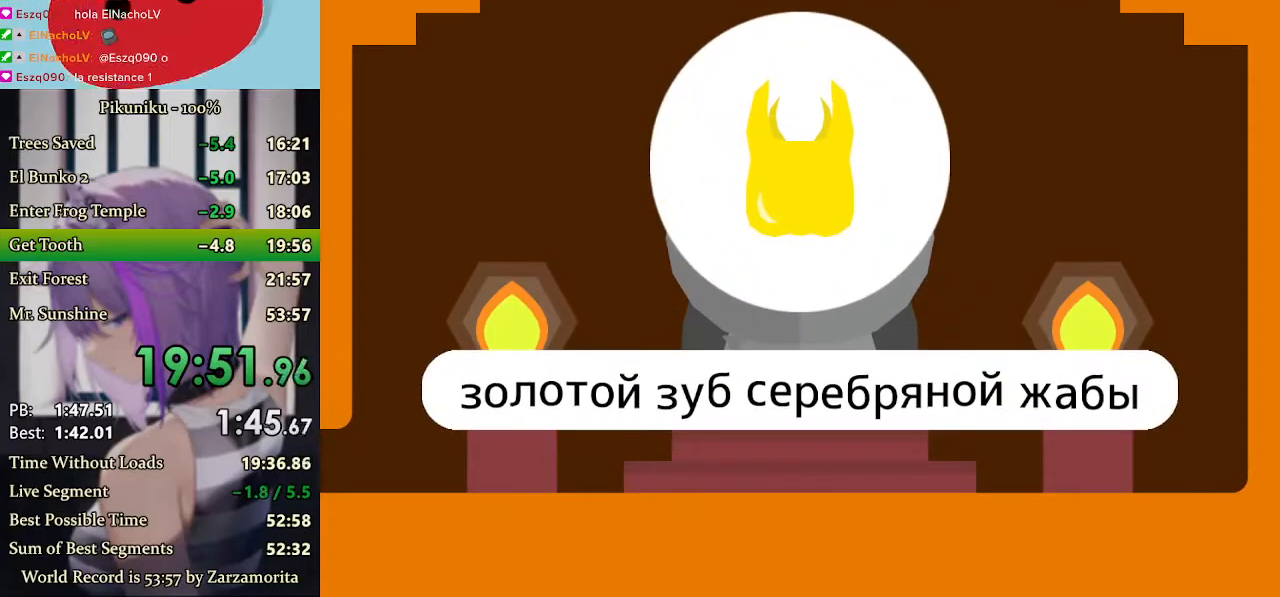
{"keys": ["z"], "events": [[33, "z", "down"], [100, "z", "up"], [200, "z", "down"], [233, "z", "up"], [267, "z", "down"], [300, "z", "up"], [333, "z", "down"], [433, "z", "up"], [500, "z", "down"]]}
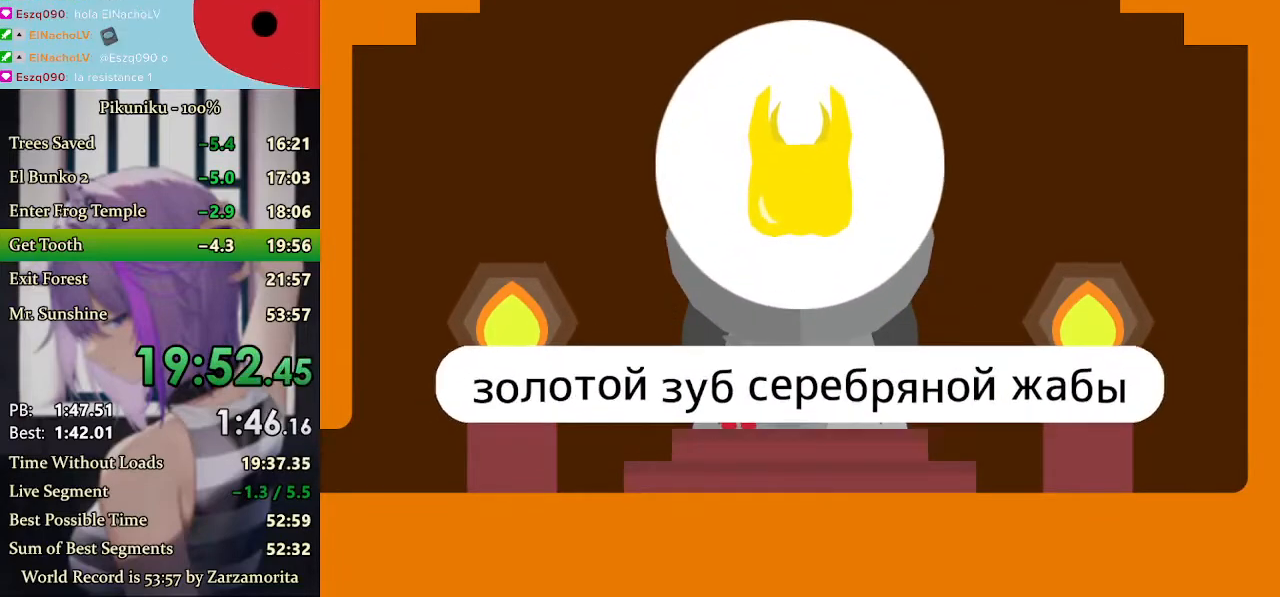
{"keys": ["z"], "events": [[67, "z", "up"], [100, "z", "down"], [167, "z", "up"], [233, "z", "down"], [300, "z", "up"], [367, "z", "down"], [400, "z", "up"], [433, "z", "down"], [467, "z", "up"], [500, "z", "down"]]}
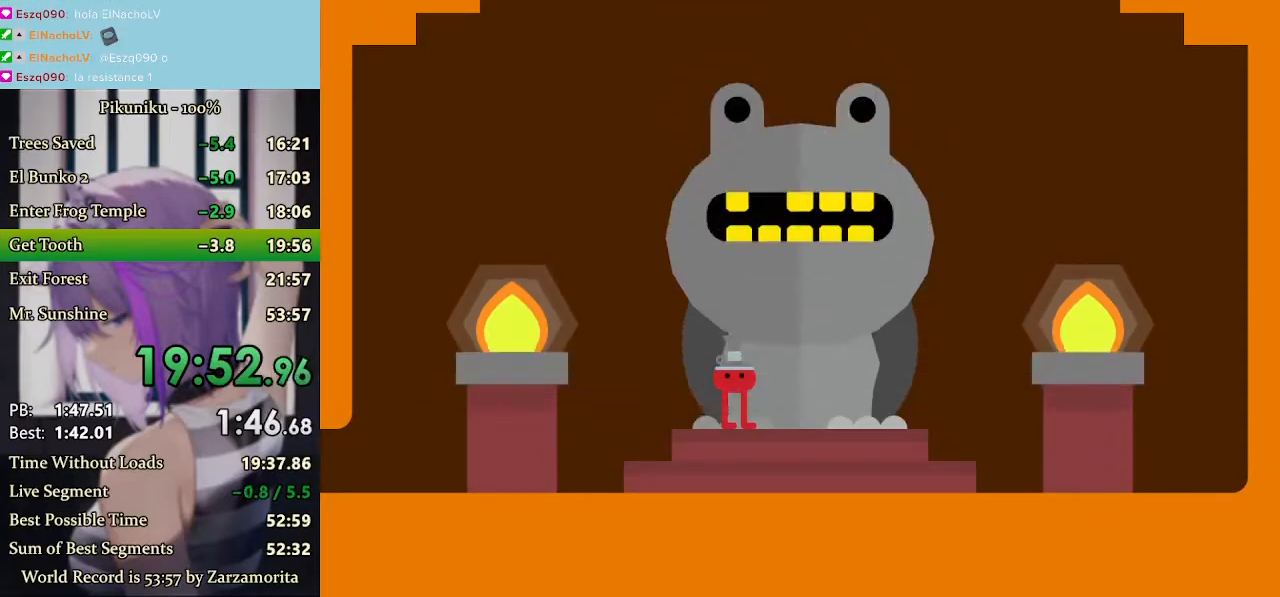
{"keys": [], "events": [[33, "z", "up"], [167, "z", "down"], [267, "z", "up"]]}
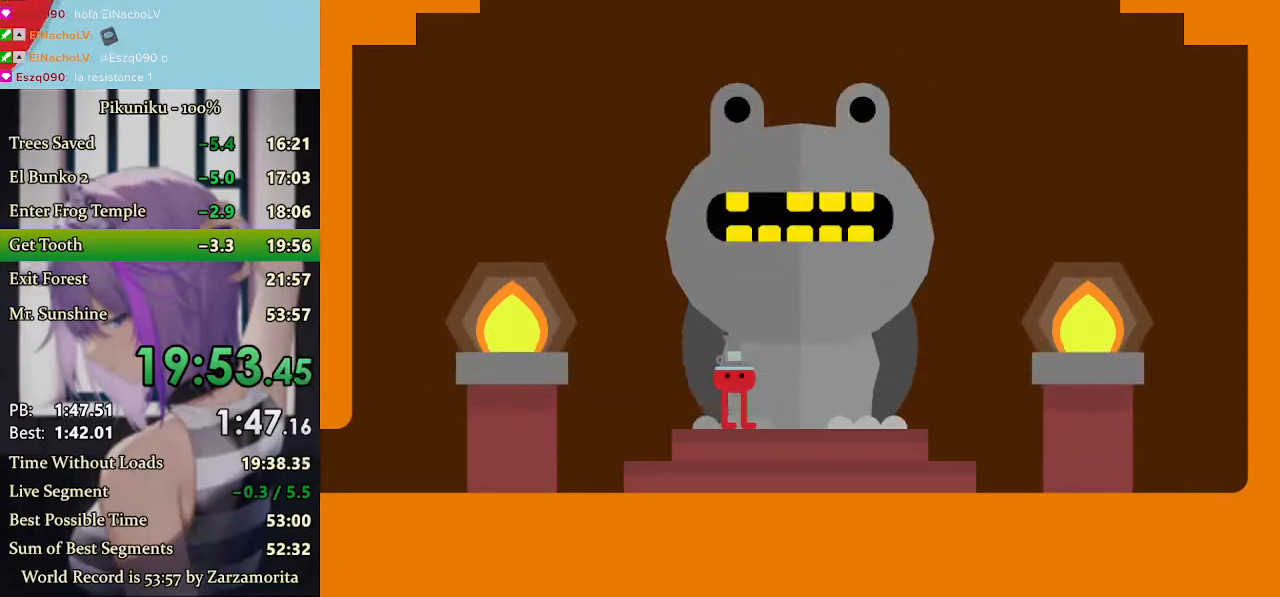
{"keys": ["right"], "events": [[167, "x", "down"], [200, "right", "down"], [200, "z", "down"], [367, "return", "down"], [433, "x", "up"], [467, "z", "up"], [500, "return", "up"]]}
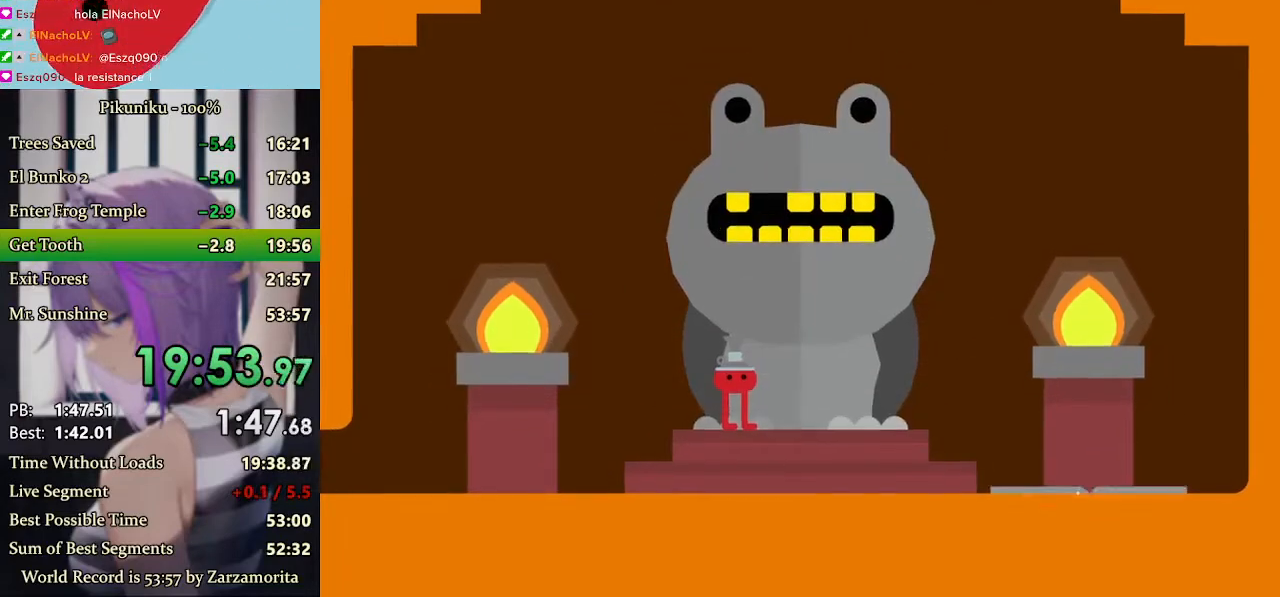
{"keys": ["right"], "events": [[167, "x", "down"], [167, "z", "down"], [233, "x", "up"], [233, "z", "up"], [400, "x", "down"], [433, "z", "down"], [500, "x", "up"], [500, "z", "up"]]}
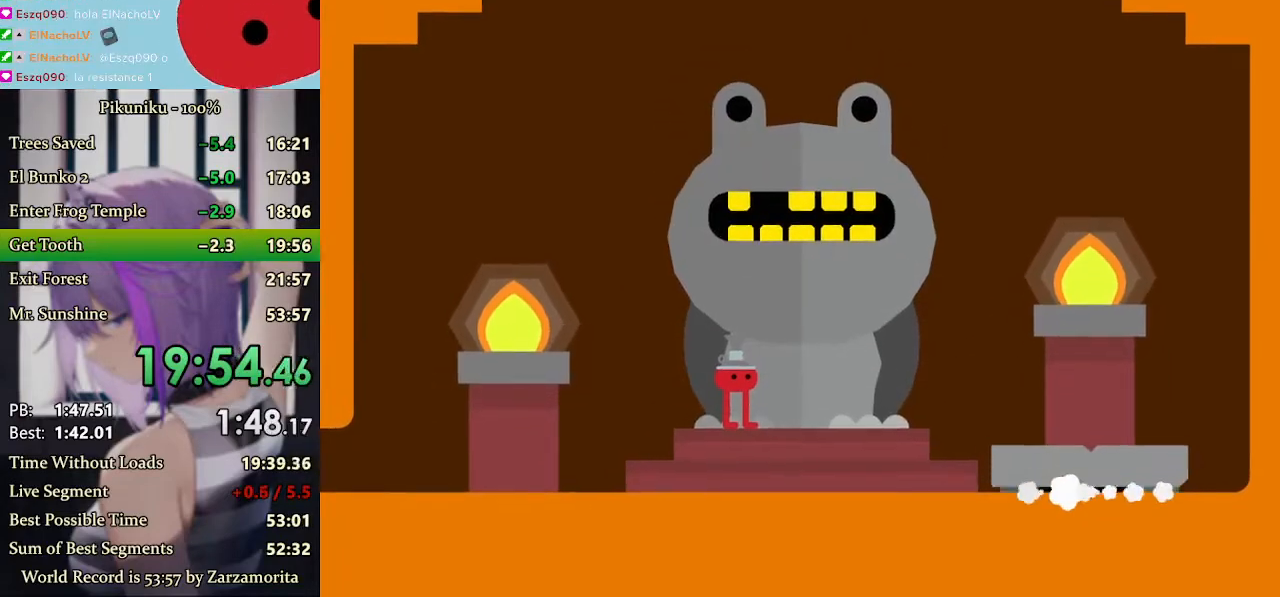
{"keys": ["right"], "events": [[100, "z", "down"], [133, "x", "down"], [333, "x", "up"], [333, "z", "up"]]}
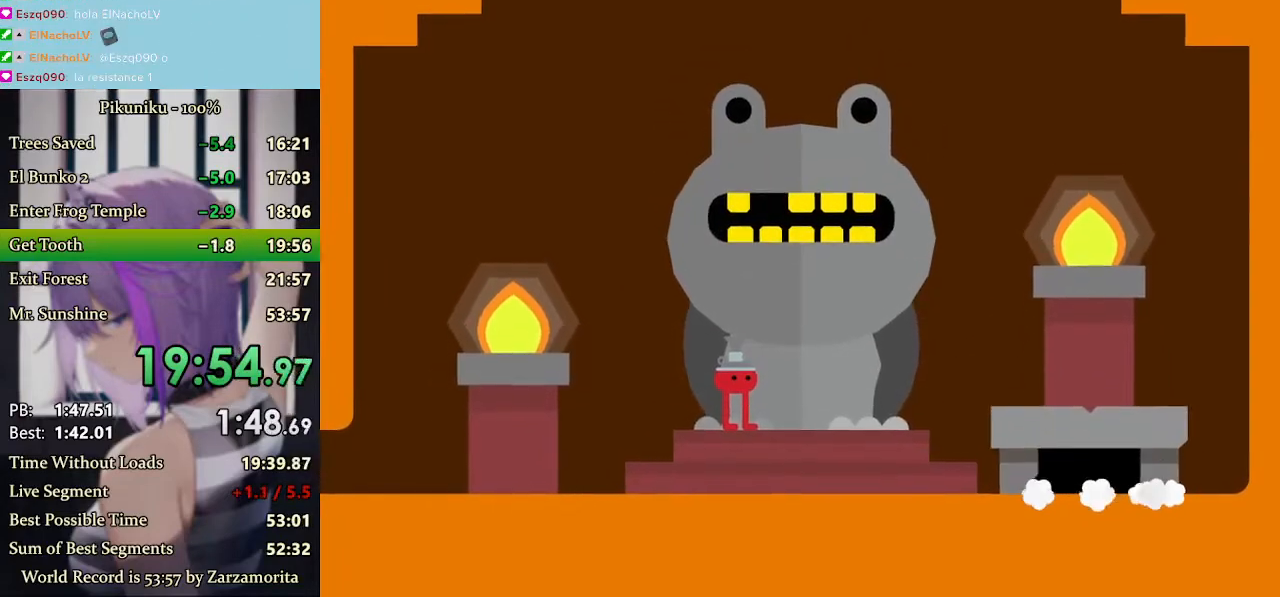
{"keys": ["right", "x"], "events": [[333, "x", "down"]]}
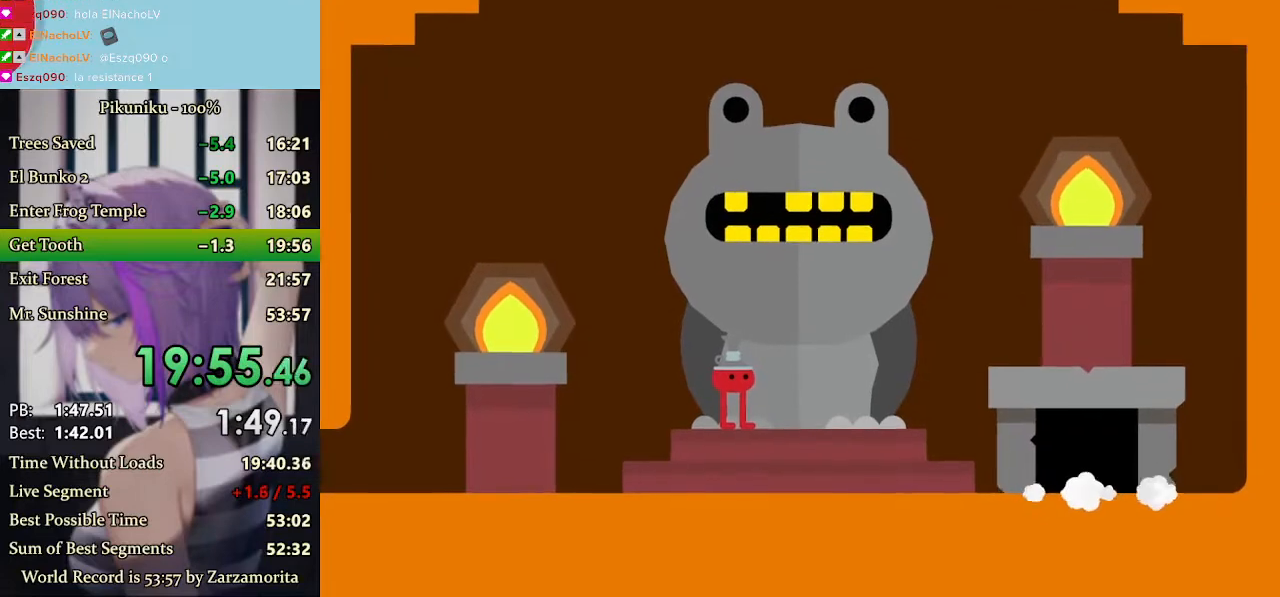
{"keys": ["return", "right", "x"], "events": [[200, "z", "down"], [300, "z", "up"], [367, "z", "down"], [433, "return", "down"], [467, "z", "up"]]}
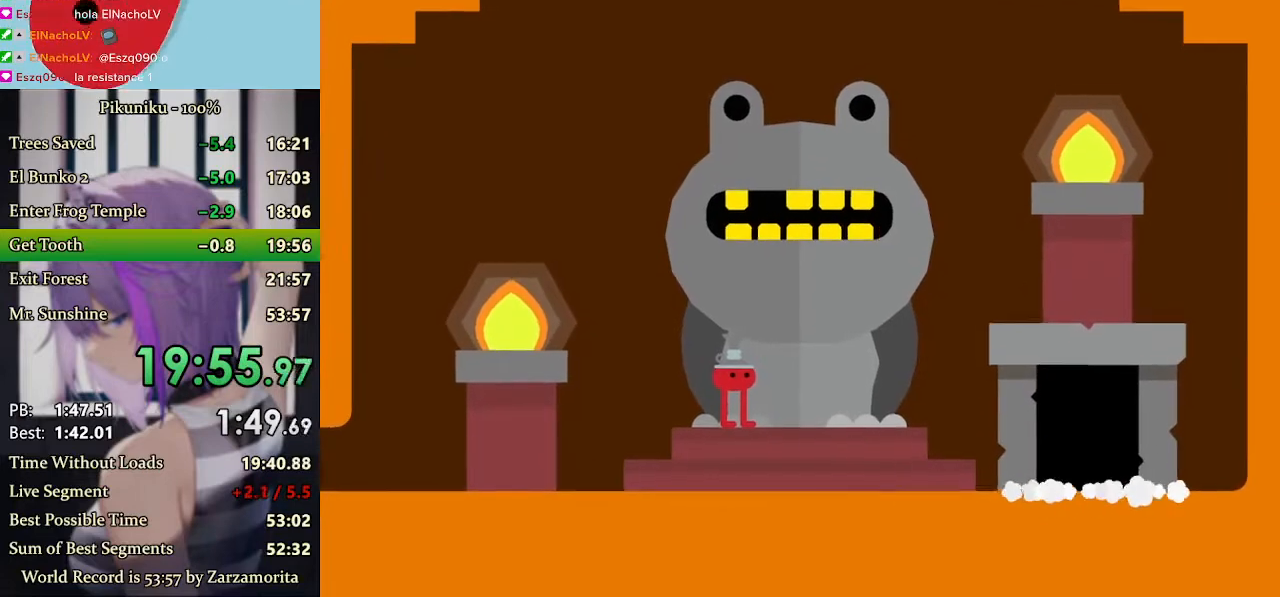
{"keys": ["right", "x"], "events": [[67, "return", "up"], [67, "z", "down"], [200, "z", "up"], [333, "z", "down"], [500, "z", "up"]]}
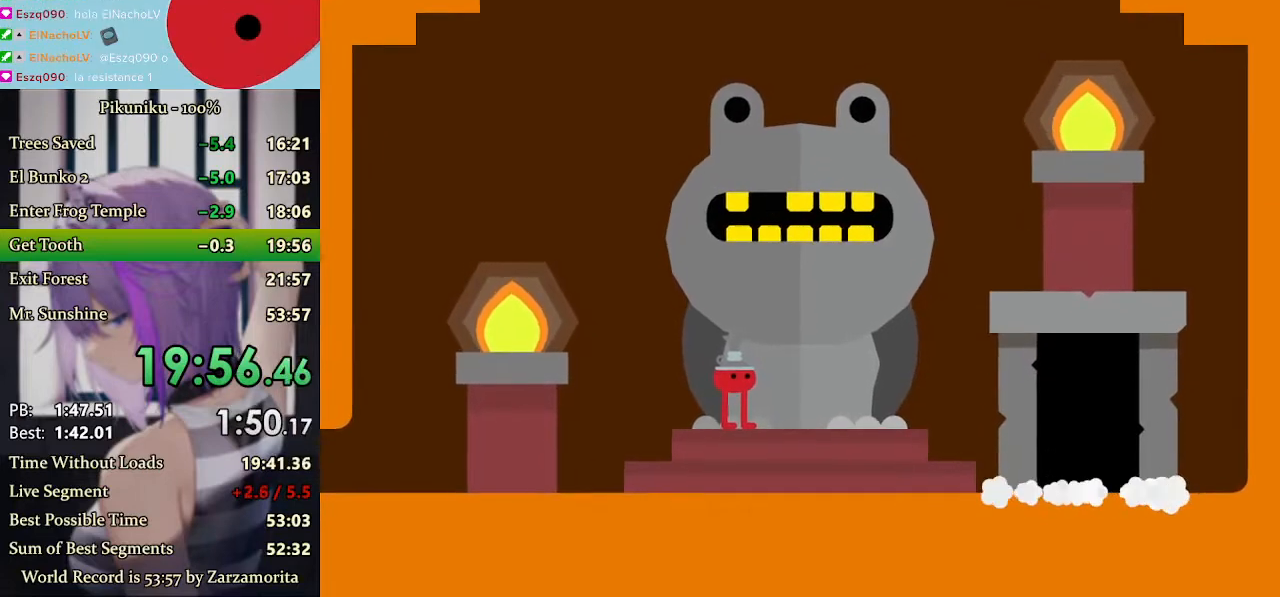
{"keys": ["right", "x"], "events": [[300, "z", "down"], [400, "z", "up"]]}
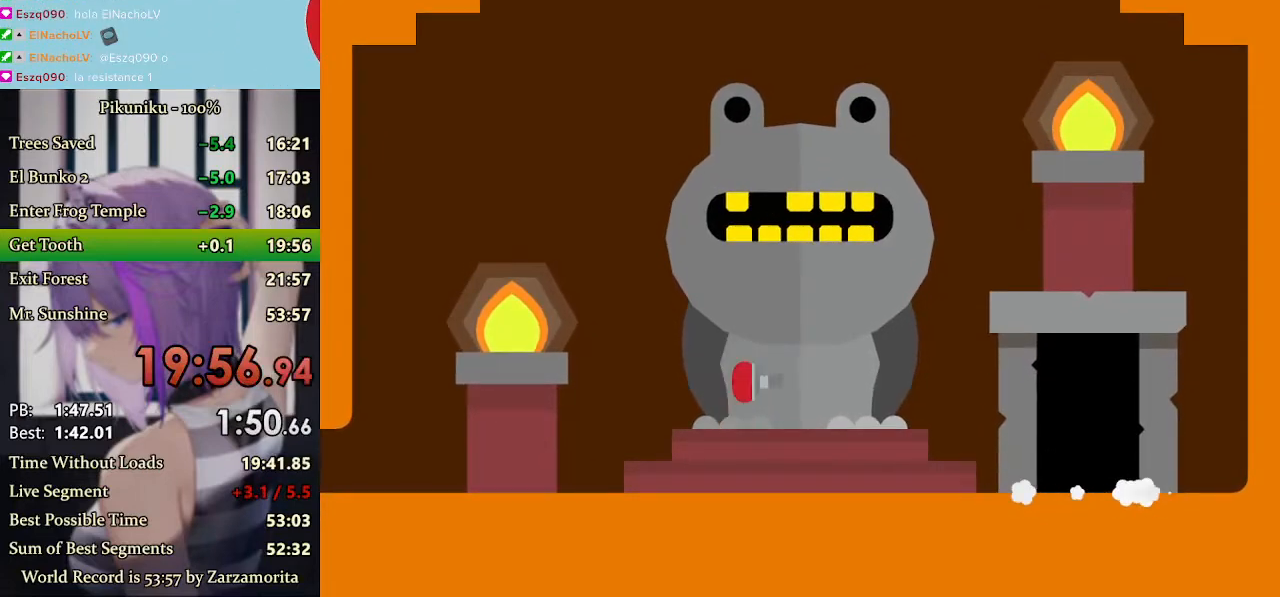
{"keys": ["right", "x"], "events": []}